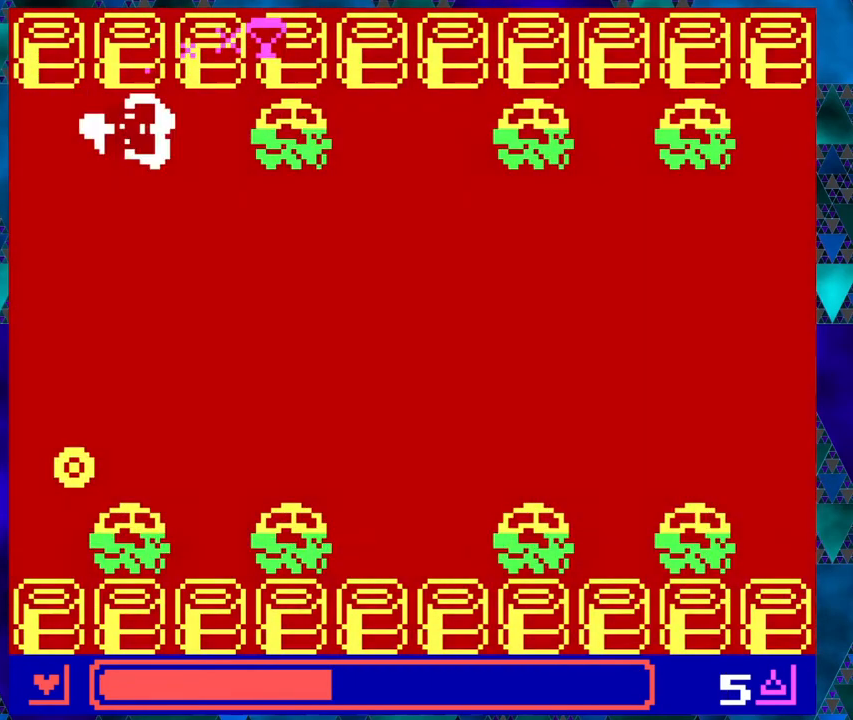
Gameplay with a controller (Nintendo layout); each line is a JSON object with the inputs held at the frame after it. "events" lists button and stick changes between this image and that frame as [ms after this image, input, new state], when the widget could be followed in between. Not read: L1 L2 L3 R1 R2 R3 right_stick.
{"buttons": ["DPAD_RIGHT"], "left_stick": "right", "events": [[400, "DPAD_RIGHT", "down"], [483, "DPAD_DOWN", "up"]]}
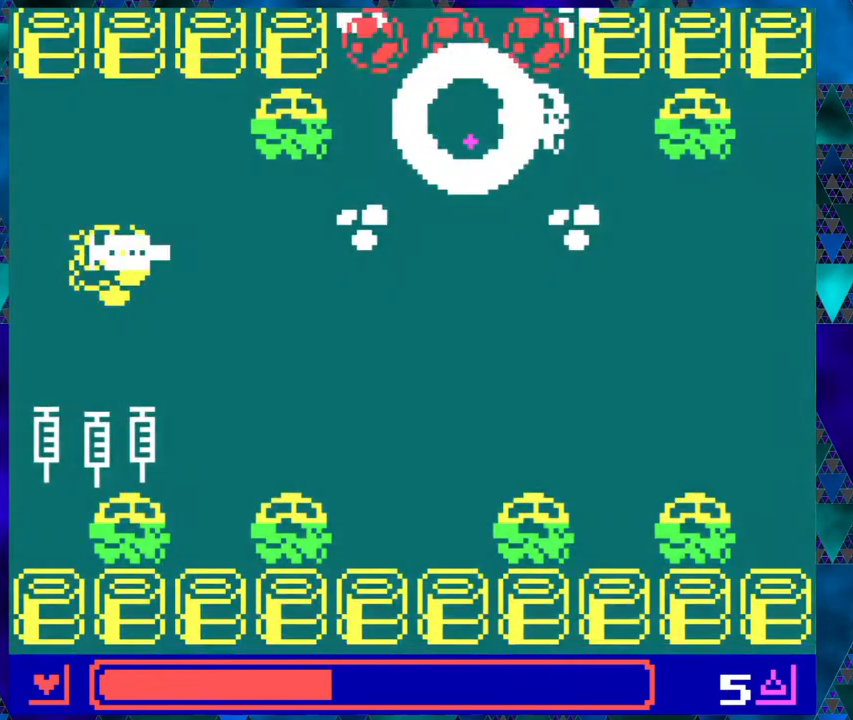
{"buttons": ["DPAD_RIGHT"], "left_stick": "right", "events": []}
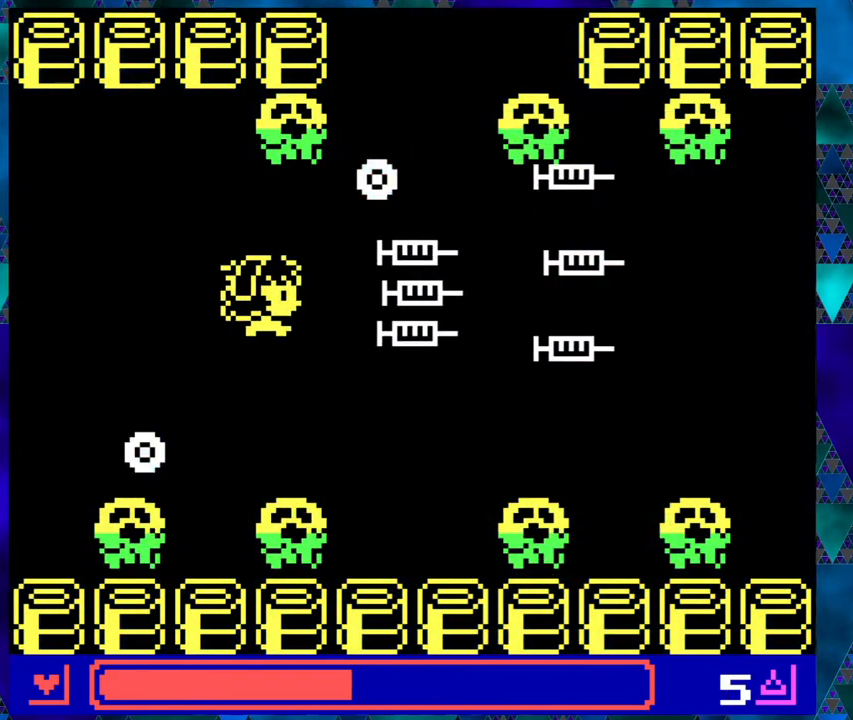
{"buttons": ["DPAD_RIGHT"], "left_stick": "right", "events": []}
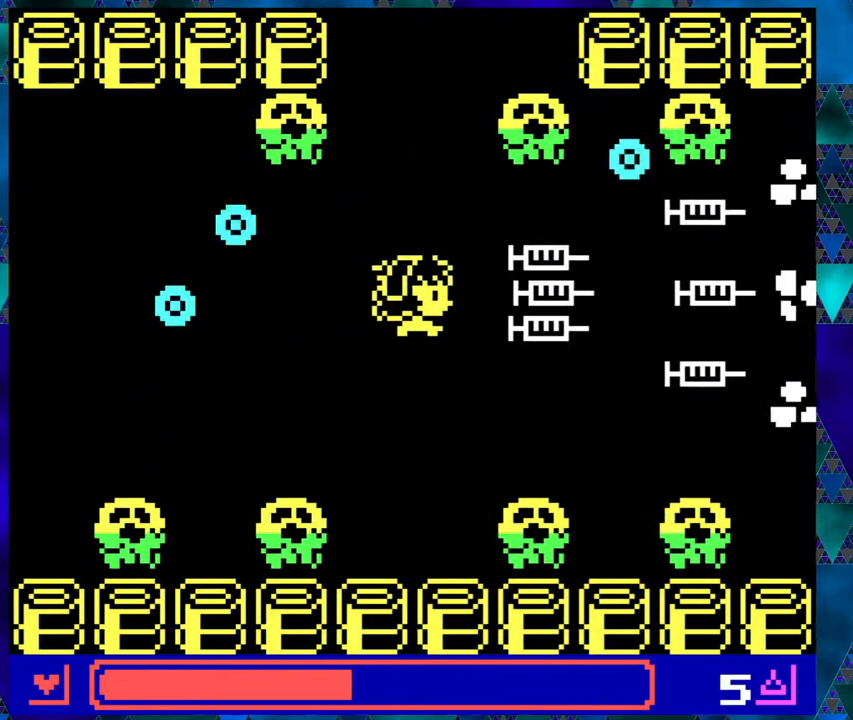
{"buttons": ["DPAD_RIGHT"], "left_stick": "right", "events": [[233, "DPAD_DOWN", "down"], [317, "DPAD_RIGHT", "up"], [367, "DPAD_RIGHT", "down"], [433, "DPAD_DOWN", "up"]]}
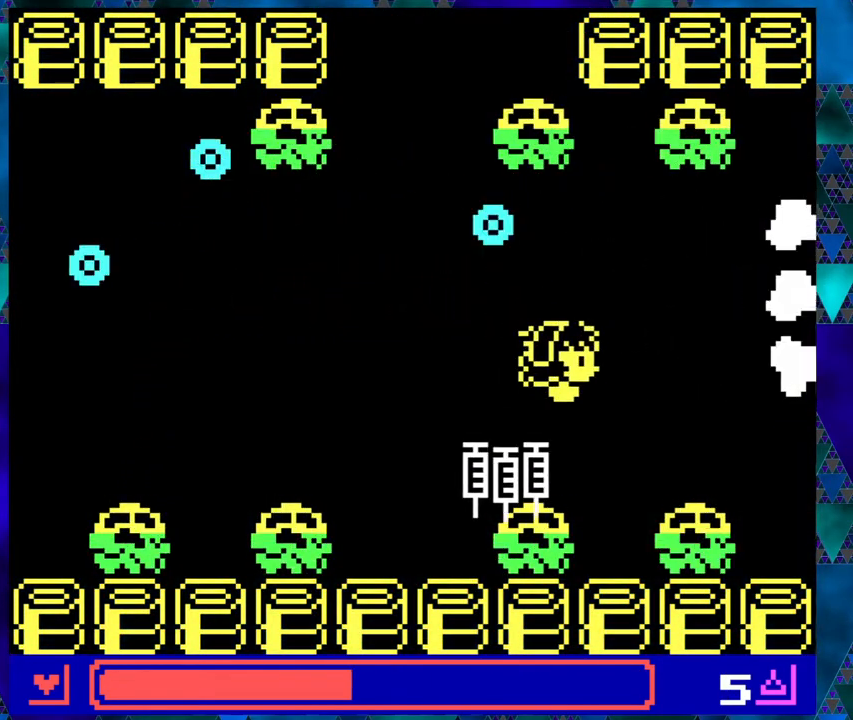
{"buttons": ["DPAD_UP", "DPAD_LEFT"], "left_stick": "right", "events": [[317, "DPAD_UP", "down"], [350, "DPAD_RIGHT", "up"], [433, "DPAD_LEFT", "down"]]}
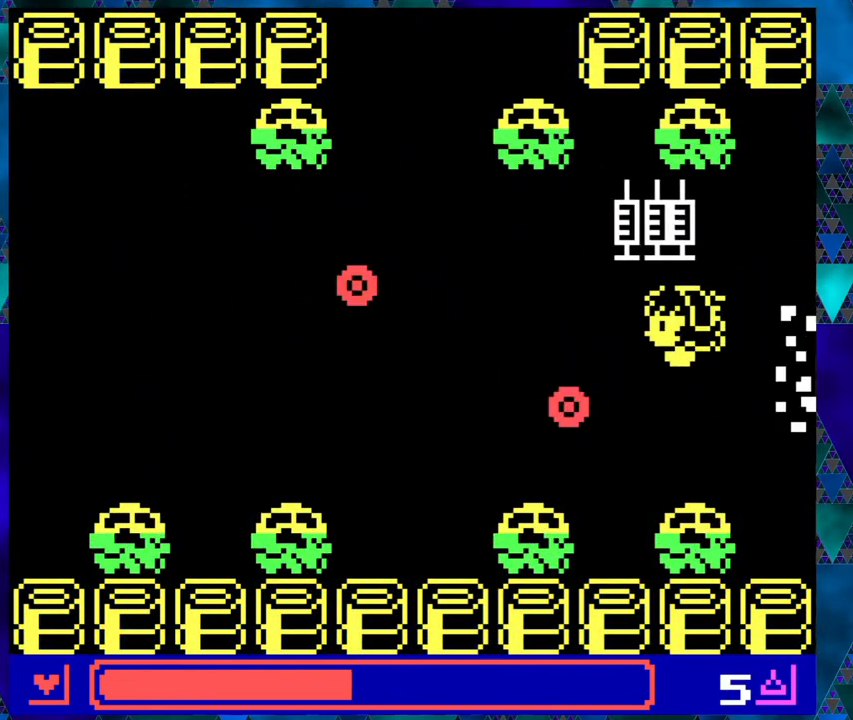
{"buttons": ["DPAD_LEFT"], "left_stick": "center", "events": [[67, "left_stick", "center"], [167, "DPAD_UP", "up"], [233, "DPAD_DOWN", "down"], [267, "DPAD_DOWN", "up"]]}
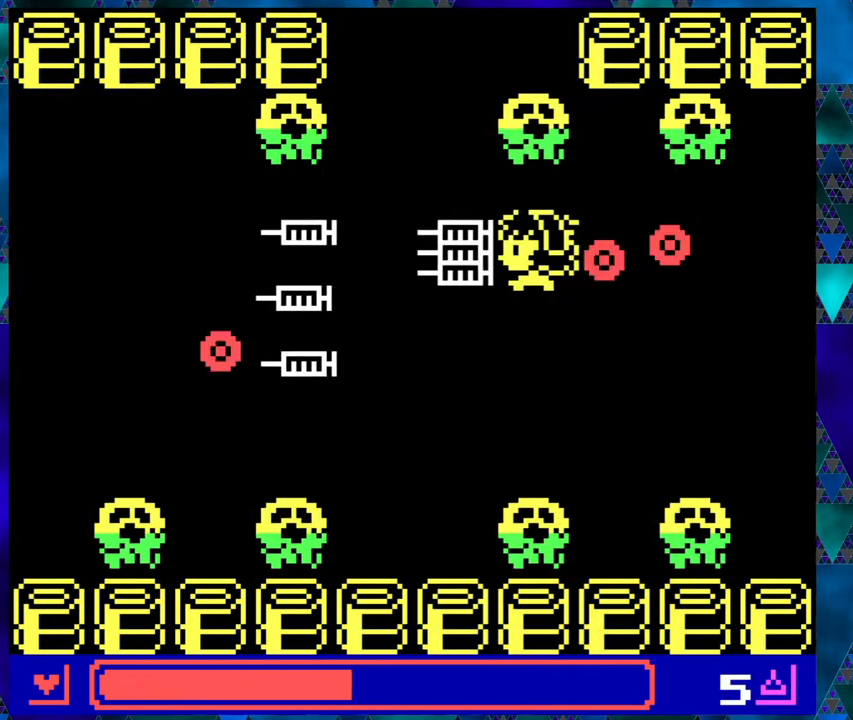
{"buttons": ["DPAD_LEFT"], "left_stick": "center", "events": [[167, "DPAD_DOWN", "down"], [400, "DPAD_DOWN", "up"]]}
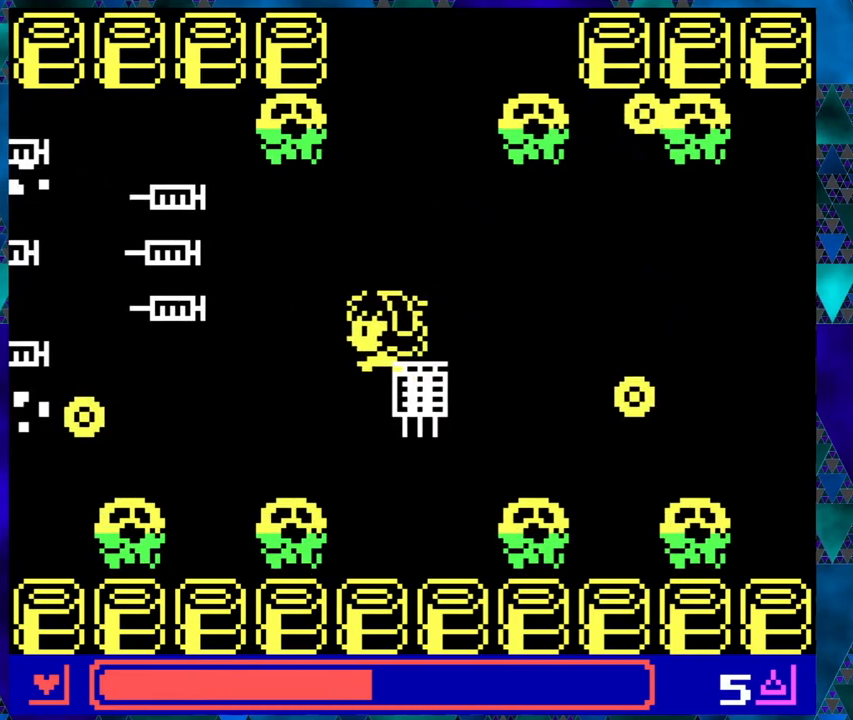
{"buttons": ["DPAD_UP", "DPAD_LEFT"], "left_stick": "center", "events": [[233, "DPAD_UP", "down"]]}
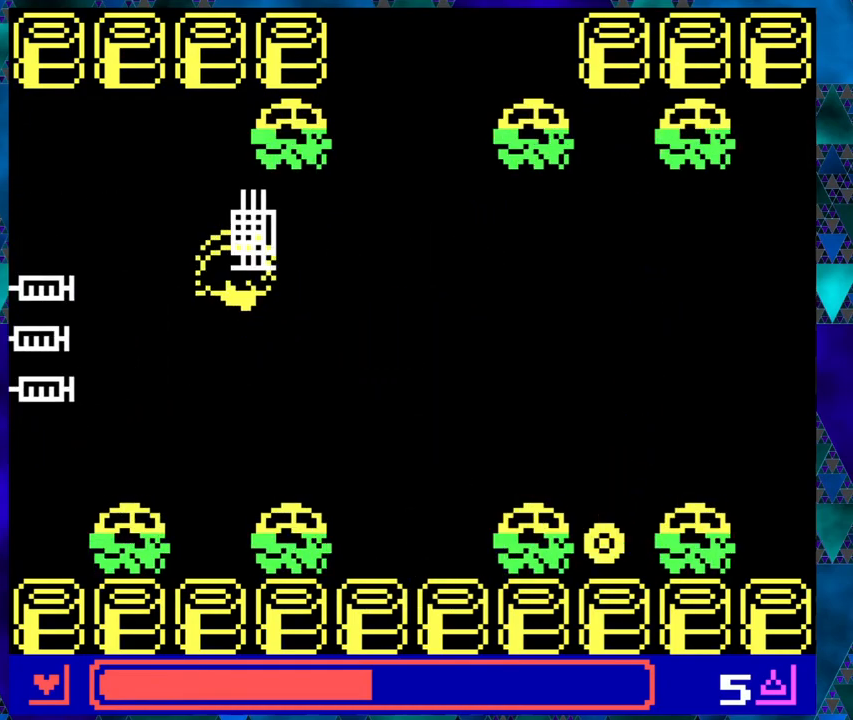
{"buttons": ["DPAD_DOWN", "DPAD_LEFT"], "left_stick": "center", "events": [[100, "DPAD_UP", "up"], [117, "DPAD_DOWN", "down"], [167, "DPAD_LEFT", "up"], [217, "B", "down"], [250, "DPAD_DOWN", "up"], [317, "B", "up"], [367, "DPAD_DOWN", "down"], [367, "DPAD_LEFT", "down"]]}
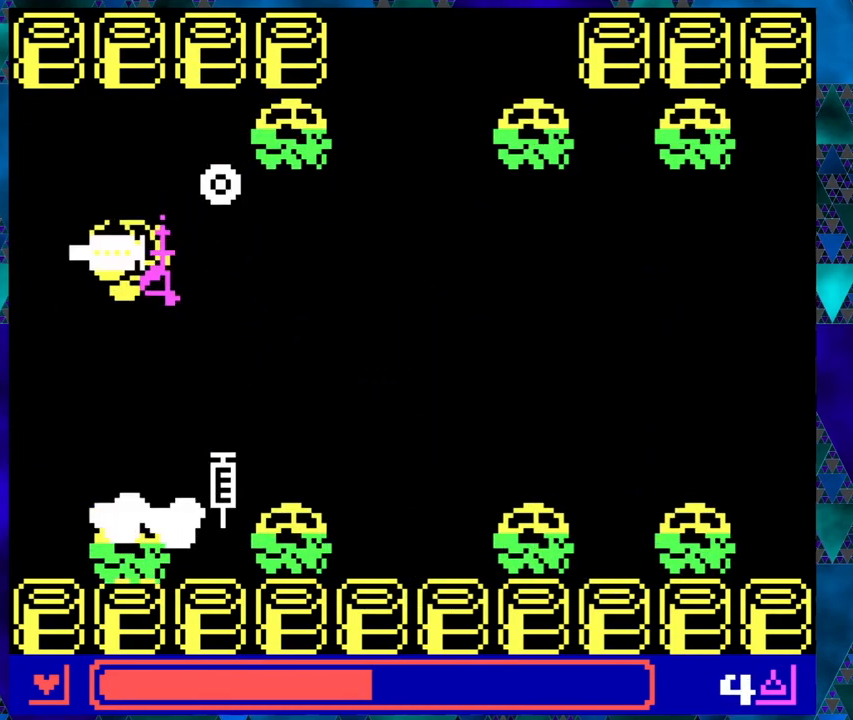
{"buttons": ["DPAD_RIGHT"], "left_stick": "center", "events": [[50, "DPAD_DOWN", "up"], [133, "DPAD_DOWN", "down"], [233, "DPAD_LEFT", "up"], [383, "DPAD_RIGHT", "down"], [450, "DPAD_DOWN", "up"]]}
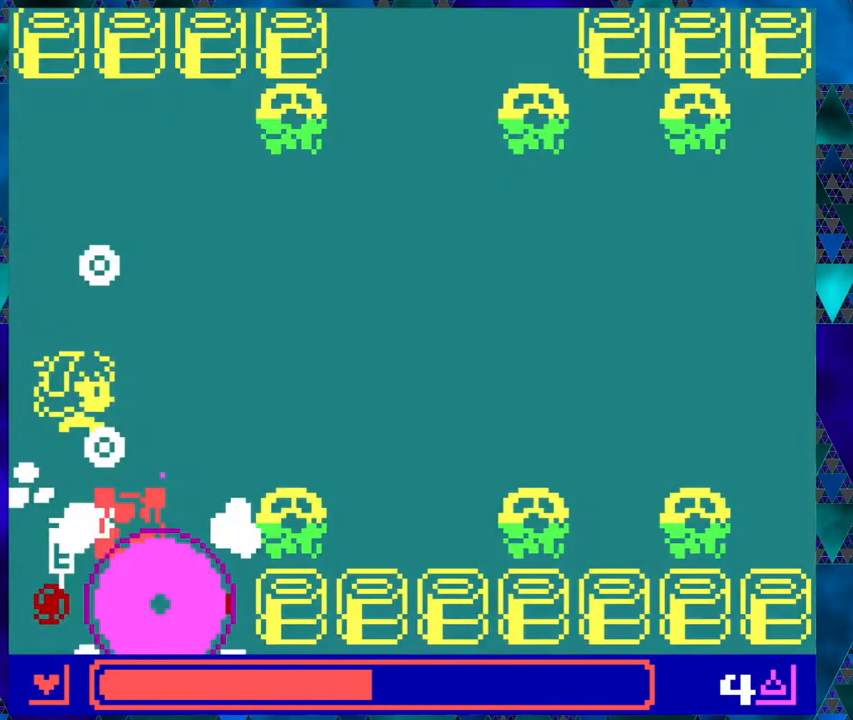
{"buttons": ["DPAD_LEFT"], "left_stick": "center"}
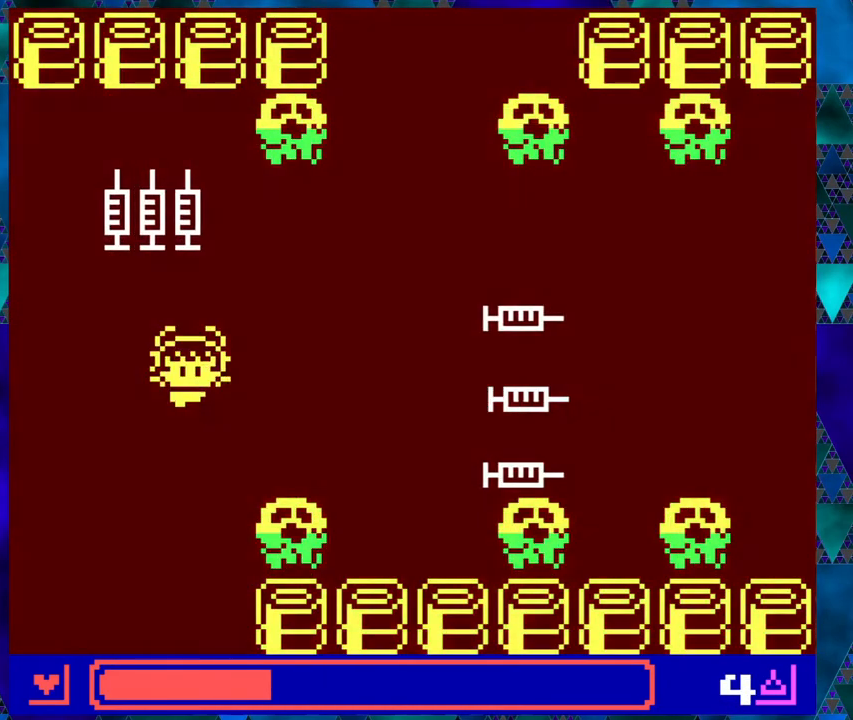
{"buttons": ["DPAD_DOWN"], "left_stick": "center", "events": [[400, "DPAD_DOWN", "down"], [450, "DPAD_LEFT", "up"]]}
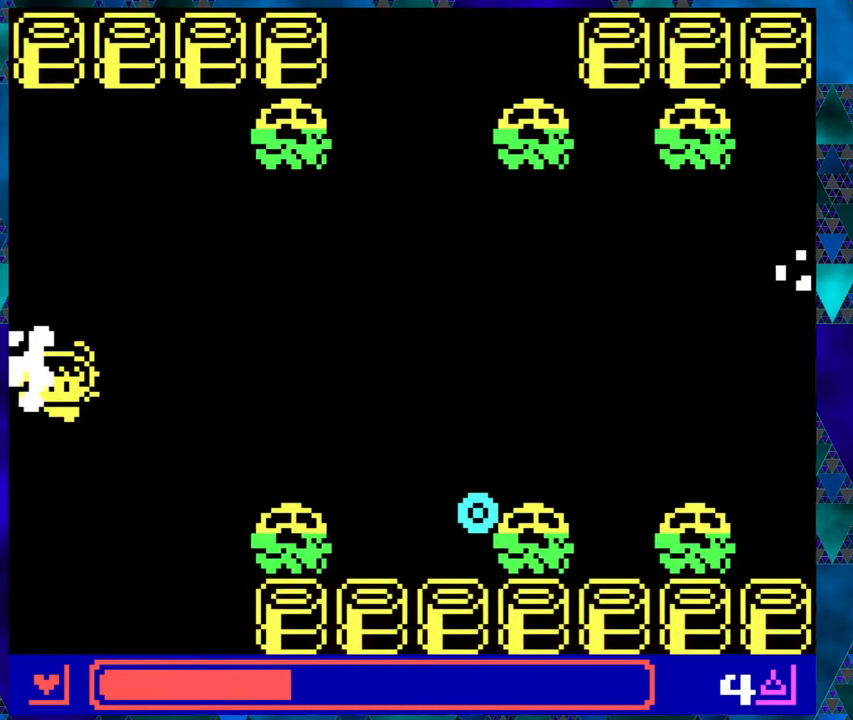
{"buttons": ["DPAD_RIGHT"], "left_stick": "center", "events": [[183, "DPAD_LEFT", "down"], [400, "DPAD_LEFT", "up"], [433, "DPAD_RIGHT", "down"], [467, "DPAD_DOWN", "up"]]}
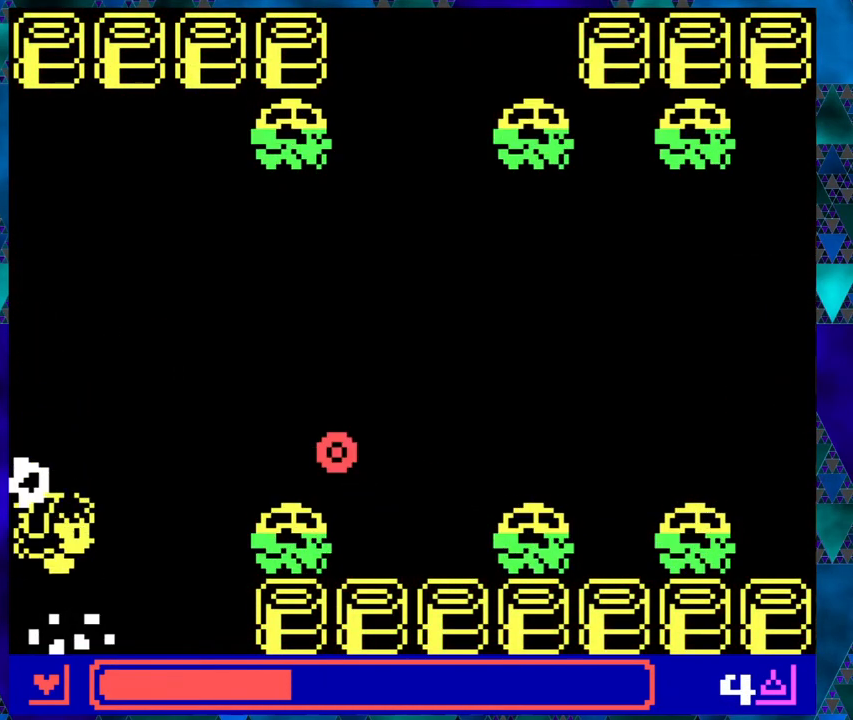
{"buttons": [], "left_stick": "center", "events": [[17, "B", "down"], [17, "DPAD_RIGHT", "up"], [100, "B", "up"]]}
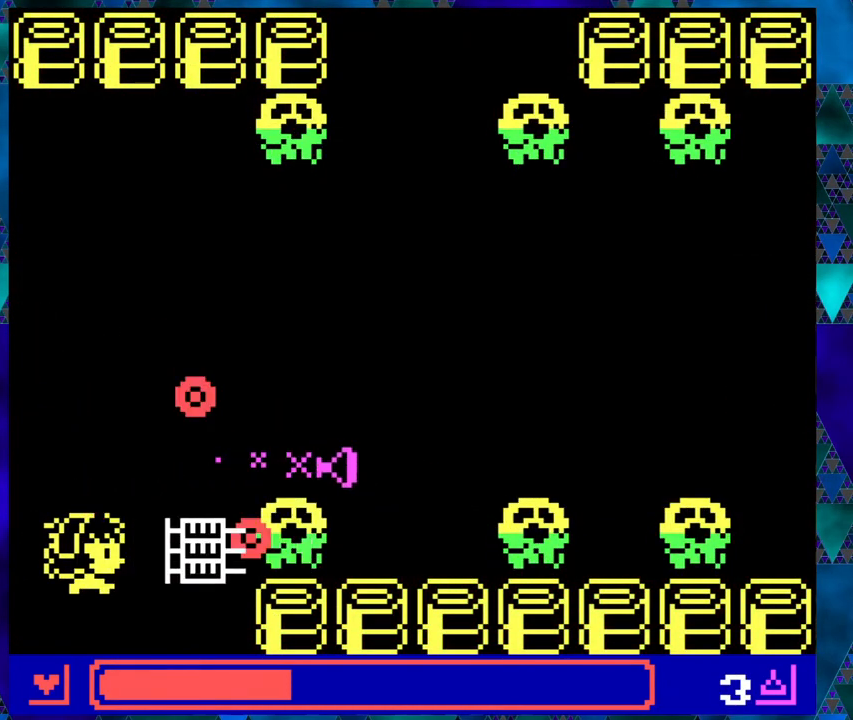
{"buttons": ["DPAD_UP"], "left_stick": "center", "events": [[383, "DPAD_UP", "down"]]}
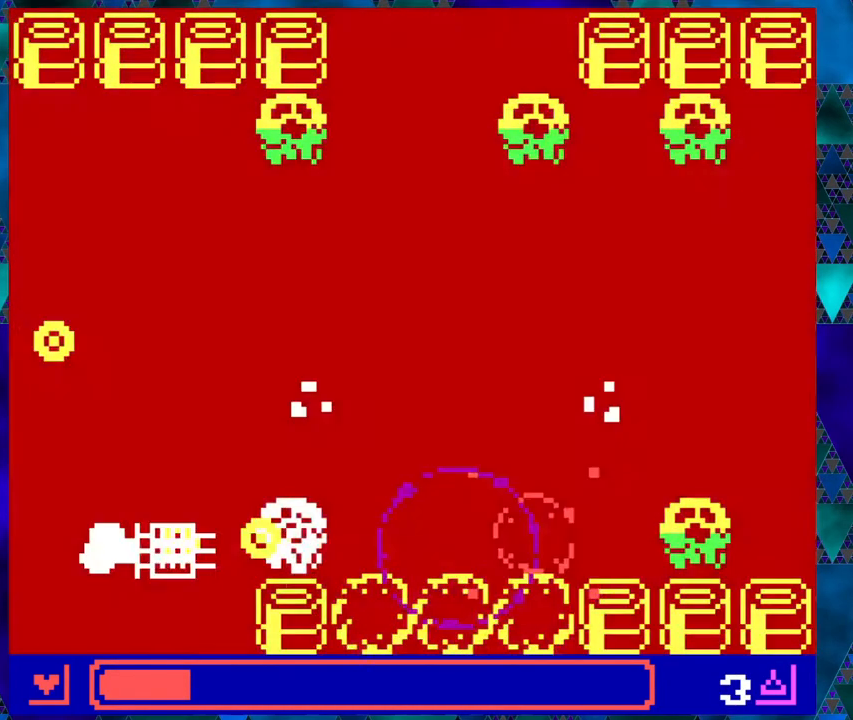
{"buttons": [], "left_stick": "center", "events": [[283, "DPAD_RIGHT", "down"], [283, "DPAD_UP", "up"], [333, "DPAD_RIGHT", "up"]]}
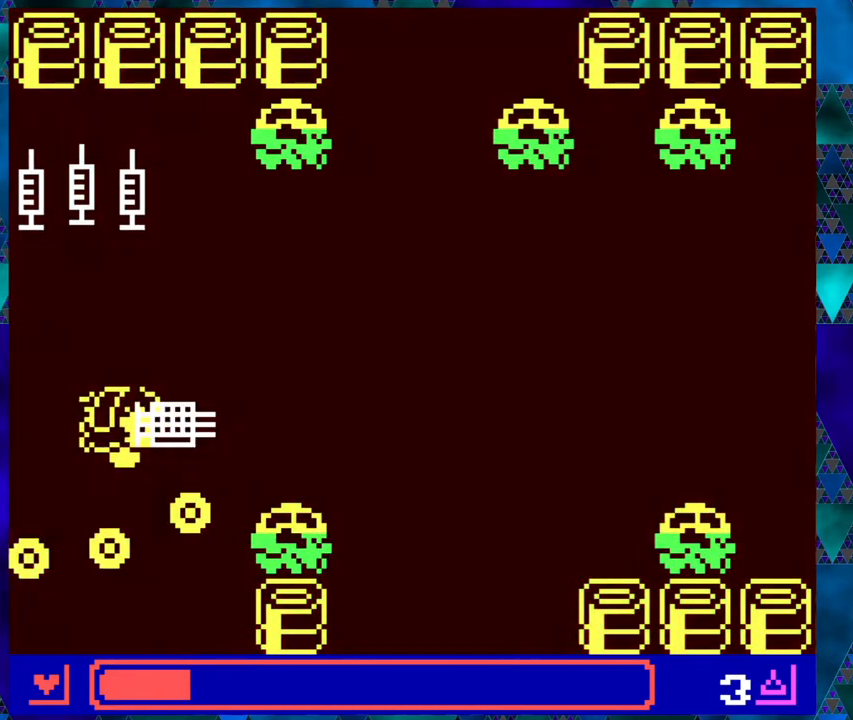
{"buttons": ["DPAD_RIGHT"], "left_stick": "center", "events": [[100, "DPAD_UP", "down"], [117, "DPAD_LEFT", "down"], [300, "DPAD_LEFT", "up"], [333, "DPAD_RIGHT", "down"], [350, "DPAD_UP", "up"]]}
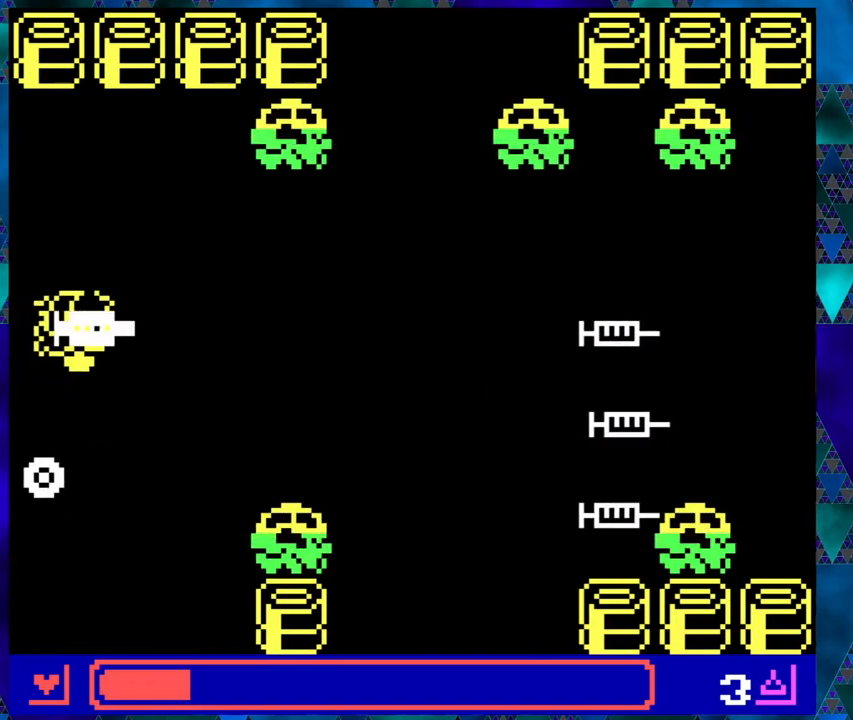
{"buttons": ["DPAD_RIGHT"], "left_stick": "center", "events": [[17, "left_stick", "right"], [83, "left_stick", "center"]]}
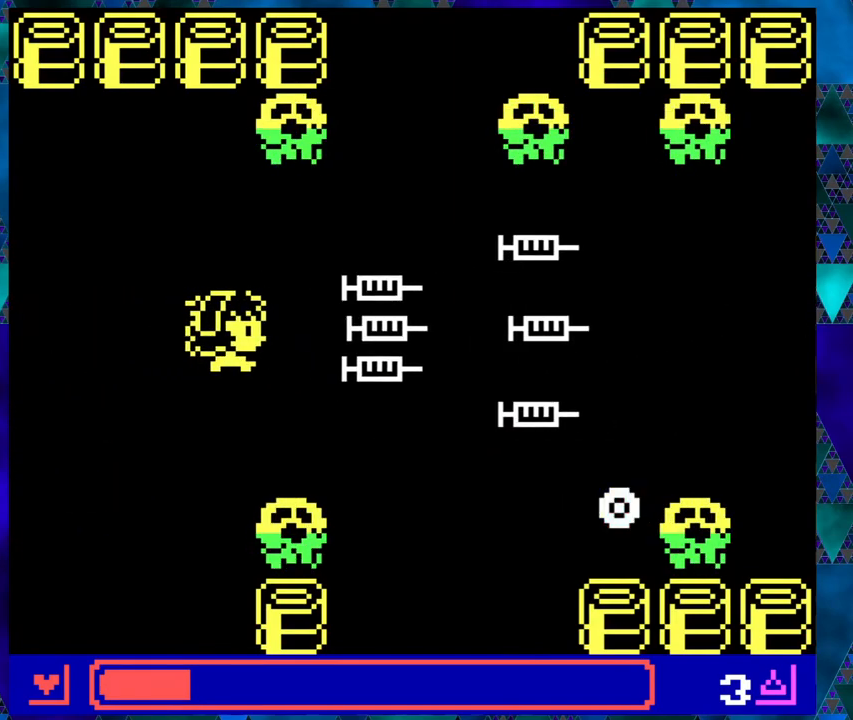
{"buttons": ["DPAD_RIGHT"], "left_stick": "center", "events": []}
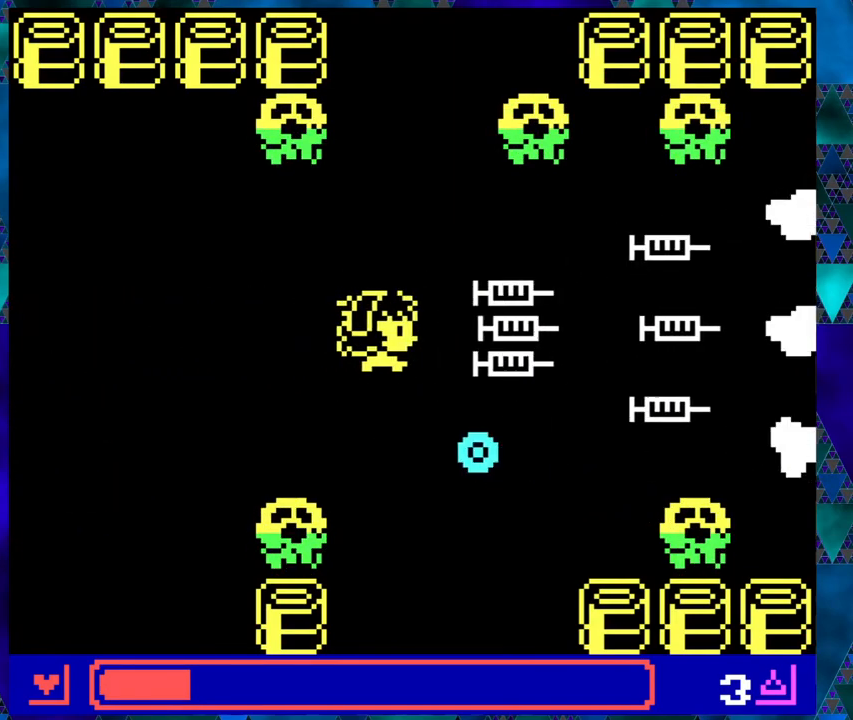
{"buttons": ["DPAD_RIGHT"], "left_stick": "center", "events": [[133, "DPAD_UP", "down"], [233, "DPAD_UP", "up"]]}
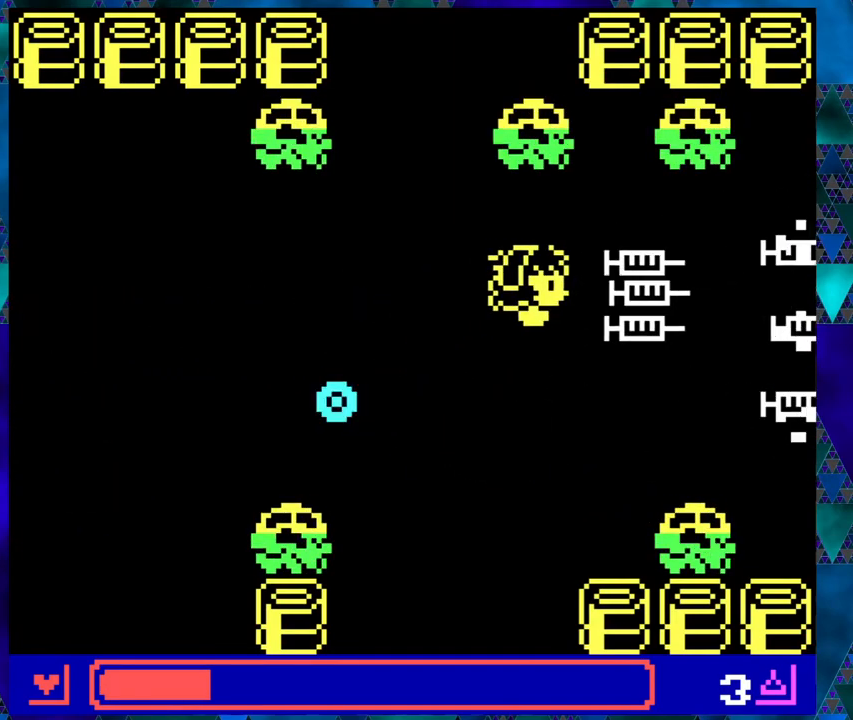
{"buttons": ["DPAD_LEFT"], "left_stick": "center", "events": [[67, "DPAD_DOWN", "down"], [250, "DPAD_RIGHT", "up"], [267, "DPAD_LEFT", "down"], [283, "DPAD_DOWN", "up"]]}
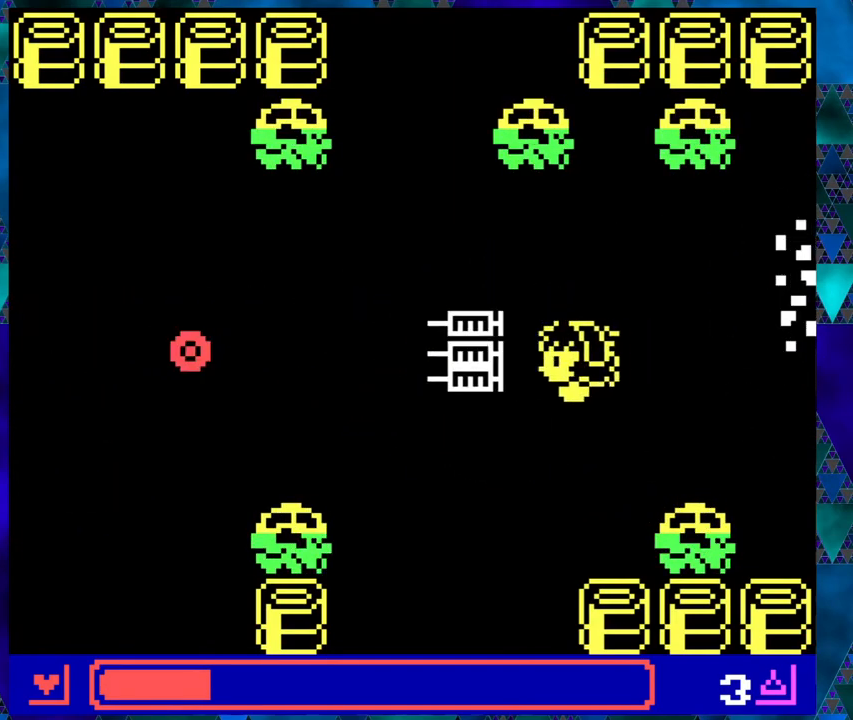
{"buttons": ["DPAD_LEFT"], "left_stick": "center", "events": [[217, "DPAD_UP", "down"], [267, "left_stick", "right"], [433, "DPAD_UP", "up"], [483, "left_stick", "center"]]}
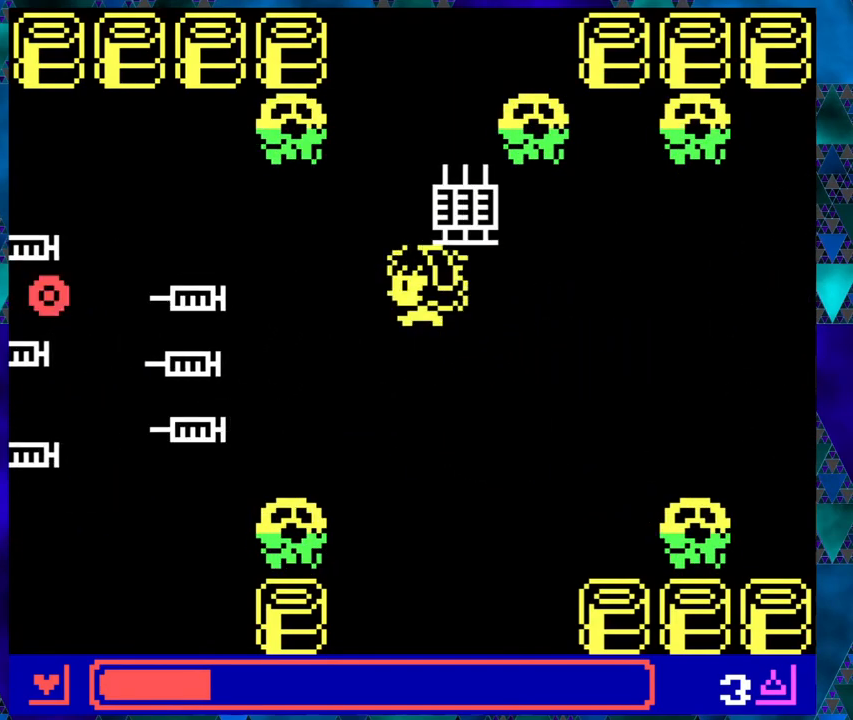
{"buttons": ["DPAD_UP", "DPAD_LEFT"], "left_stick": "center", "events": [[17, "DPAD_DOWN", "down"], [17, "left_stick", "right"], [233, "DPAD_DOWN", "up"], [467, "DPAD_UP", "down"], [500, "left_stick", "center"]]}
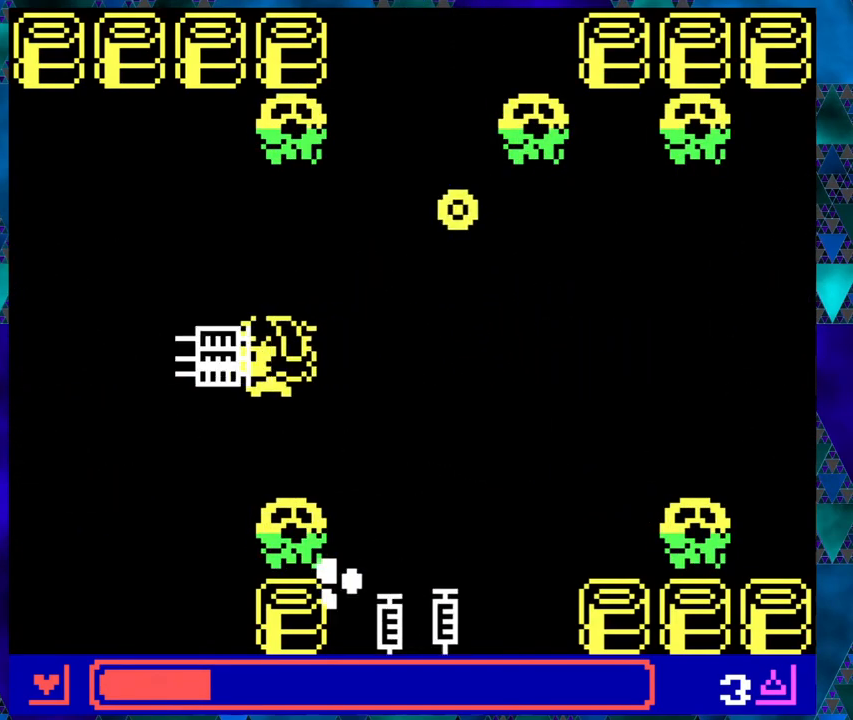
{"buttons": ["DPAD_LEFT"], "left_stick": "right", "events": [[17, "left_stick", "right"], [150, "left_stick", "center"], [200, "left_stick", "right"], [500, "DPAD_UP", "up"]]}
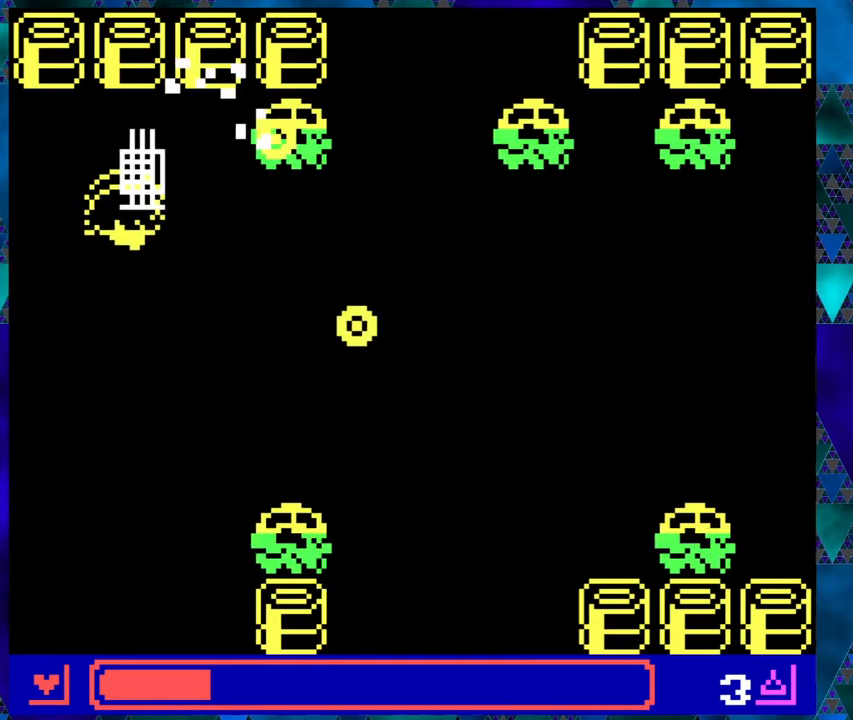
{"buttons": ["DPAD_DOWN", "DPAD_LEFT"], "left_stick": "center", "events": [[117, "left_stick", "center"], [183, "left_stick", "right"], [300, "DPAD_DOWN", "down"], [300, "DPAD_LEFT", "up"], [333, "DPAD_RIGHT", "down"], [417, "DPAD_RIGHT", "up"], [500, "DPAD_LEFT", "down"], [500, "left_stick", "center"]]}
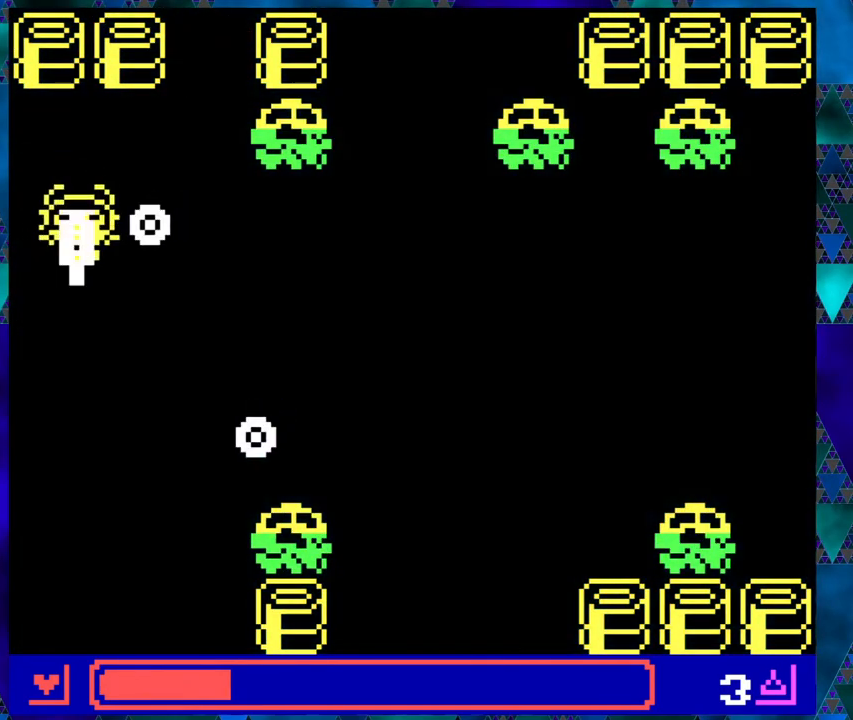
{"buttons": ["DPAD_DOWN"], "left_stick": "right", "events": [[133, "left_stick", "right"], [467, "DPAD_LEFT", "up"]]}
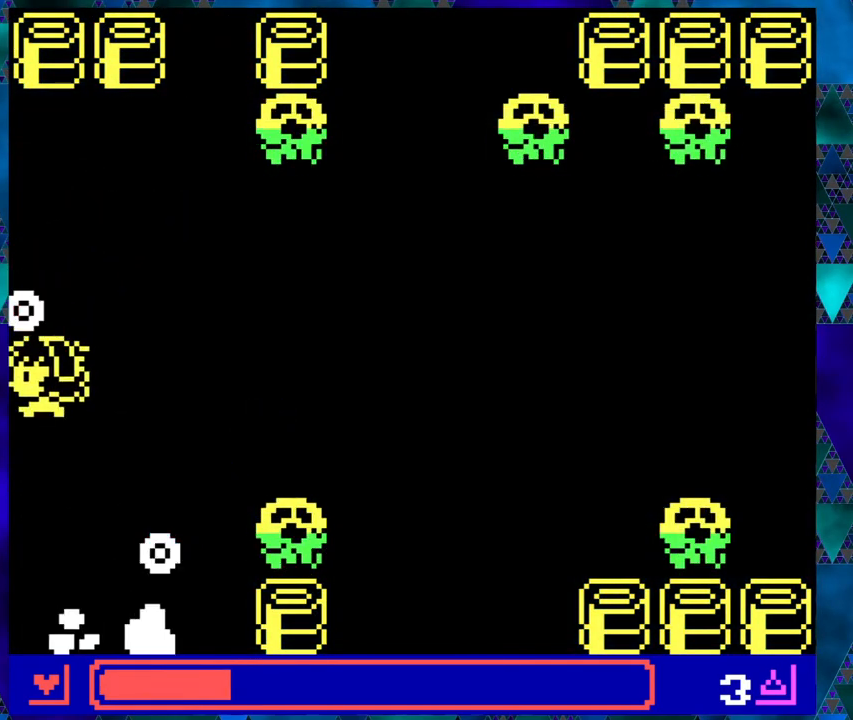
{"buttons": ["DPAD_DOWN", "DPAD_LEFT"], "left_stick": "right", "events": [[200, "DPAD_DOWN", "up"], [200, "DPAD_LEFT", "down"], [200, "DPAD_UP", "down"], [217, "left_stick", "center"], [317, "DPAD_UP", "up"], [367, "DPAD_DOWN", "down"], [467, "left_stick", "right"]]}
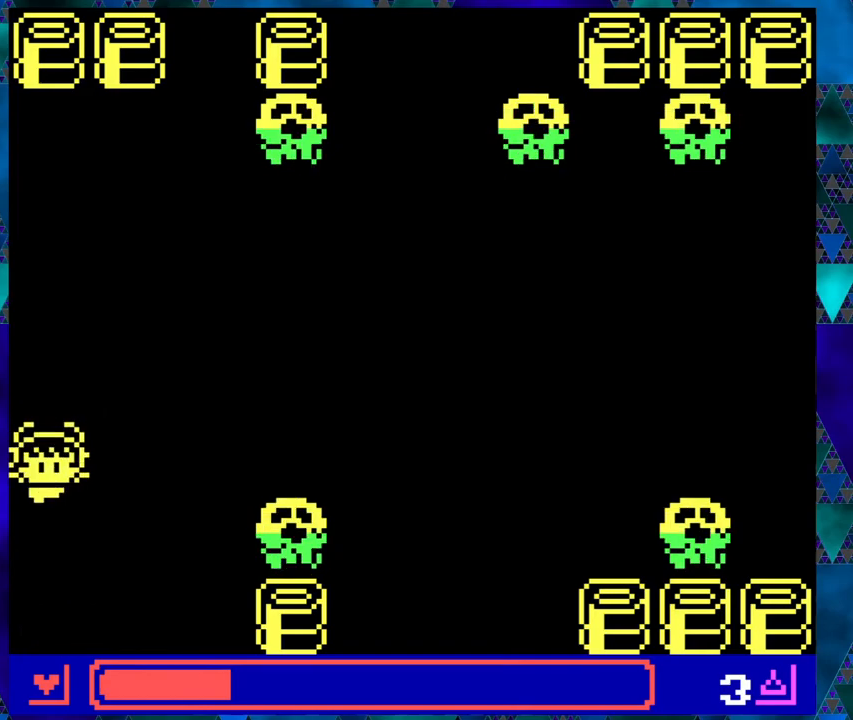
{"buttons": [], "left_stick": "right", "events": [[17, "DPAD_LEFT", "up"], [117, "DPAD_RIGHT", "down"], [133, "DPAD_DOWN", "up"], [200, "DPAD_RIGHT", "up"], [200, "left_stick", "center"], [300, "left_stick", "right"]]}
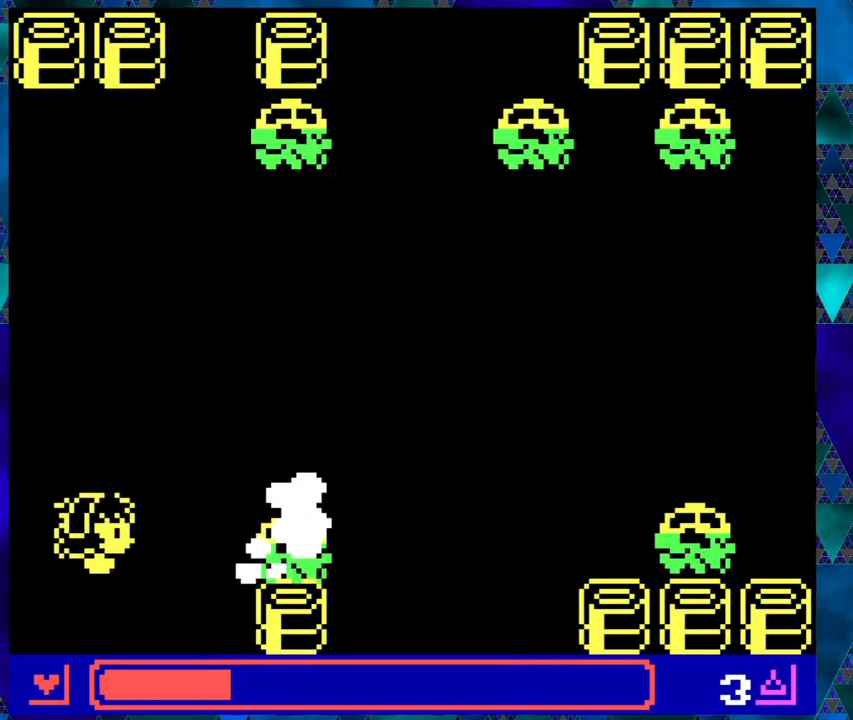
{"buttons": ["DPAD_UP", "DPAD_LEFT"], "left_stick": "right", "events": [[250, "left_stick", "center"], [317, "left_stick", "right"], [400, "DPAD_LEFT", "down"], [450, "DPAD_UP", "down"]]}
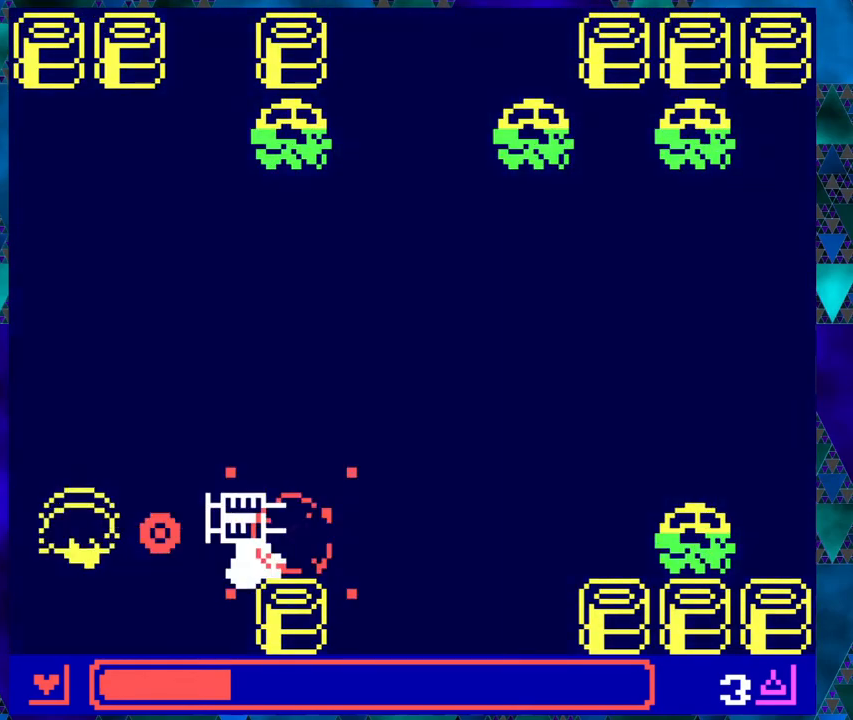
{"buttons": ["DPAD_DOWN", "DPAD_RIGHT"], "left_stick": "center", "events": [[283, "left_stick", "center"], [333, "left_stick", "right"], [367, "DPAD_LEFT", "up"], [367, "DPAD_UP", "up"], [383, "DPAD_RIGHT", "down"], [400, "DPAD_DOWN", "down"], [500, "left_stick", "center"]]}